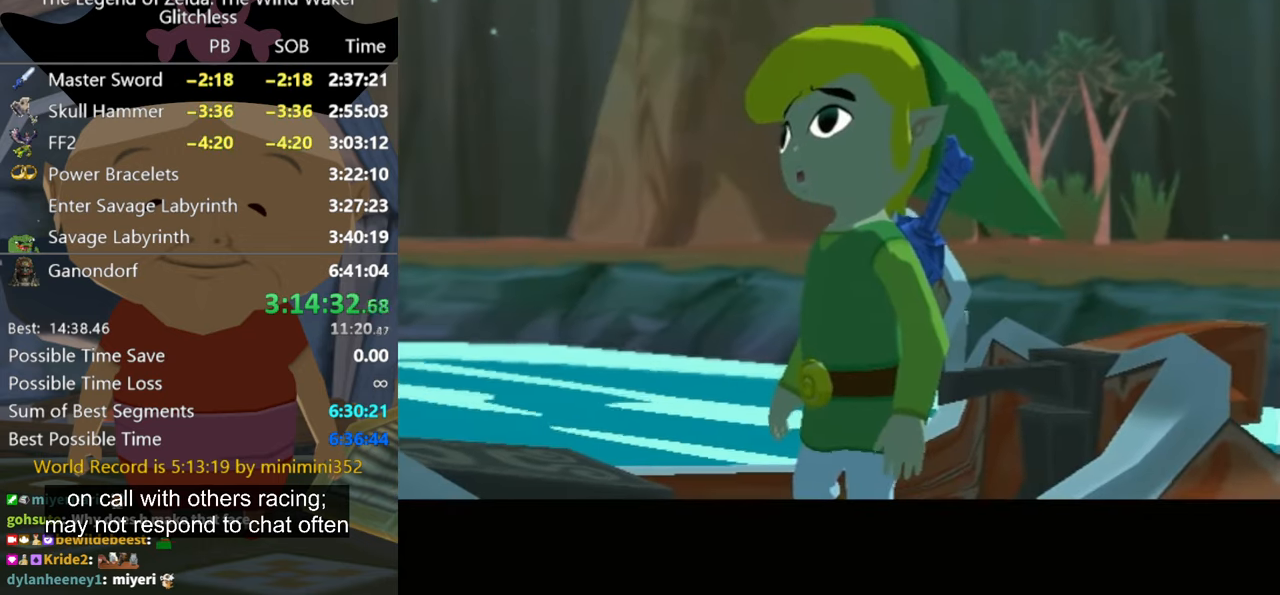
Gameplay with a controller (Nintendo layout); each line is a JSON object with the inputs held at the frame after it. "button_events" lists button changes between this image and that frame as [ms after this image, input, new state], when the widget could be followed in between (sticks are given only as held states). Not read: L2 L3 R3.
{"buttons": ["A"], "left_stick": "center", "right_stick": "center", "button_events": [[200, "A", "up"], [267, "A", "down"], [267, "B", "up"], [367, "A", "up"], [367, "B", "down"], [434, "A", "down"], [467, "B", "up"]]}
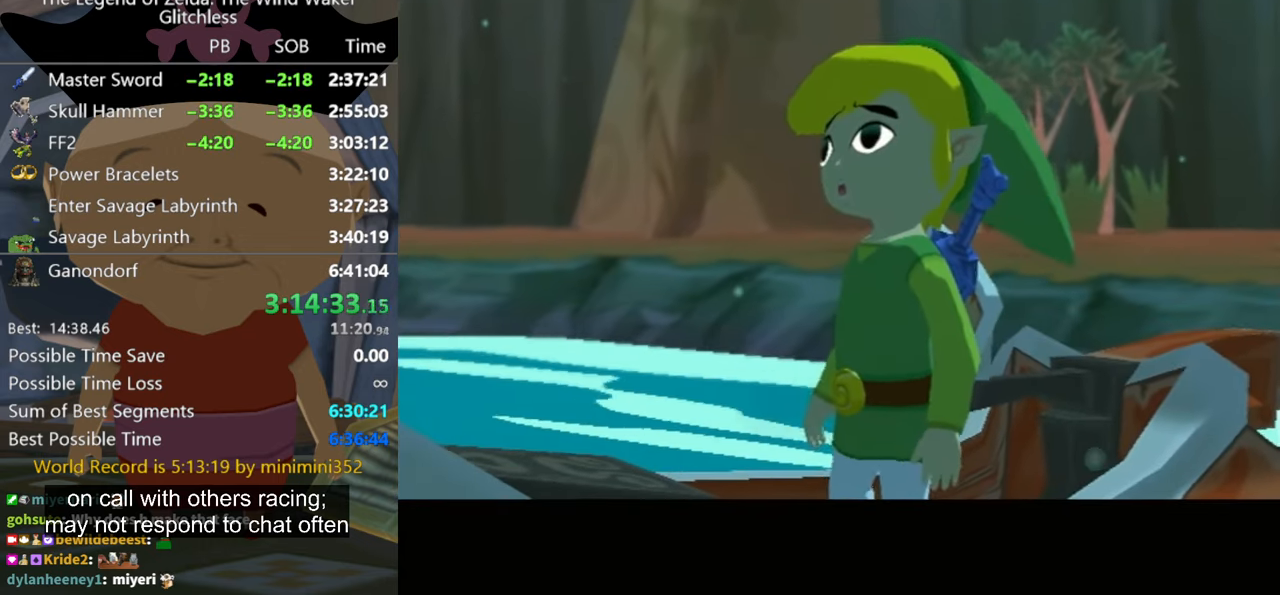
{"buttons": ["A", "B"], "left_stick": "center", "right_stick": "center", "button_events": [[34, "A", "up"], [100, "A", "down"], [100, "B", "down"], [200, "B", "up"], [300, "B", "down"], [334, "A", "up"], [367, "B", "up"], [400, "A", "down"], [467, "B", "down"]]}
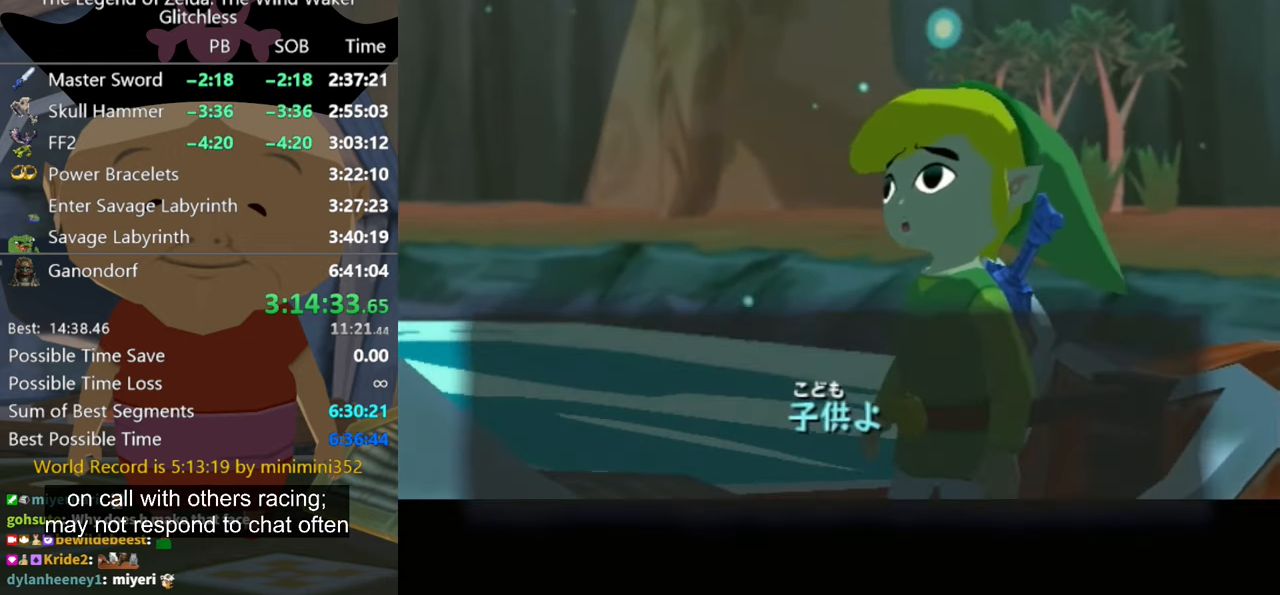
{"buttons": [], "left_stick": "center", "right_stick": "center", "button_events": [[34, "A", "up"], [34, "B", "up"], [100, "A", "down"], [134, "B", "down"], [167, "A", "up"], [300, "B", "up"], [367, "A", "down"], [434, "A", "up"]]}
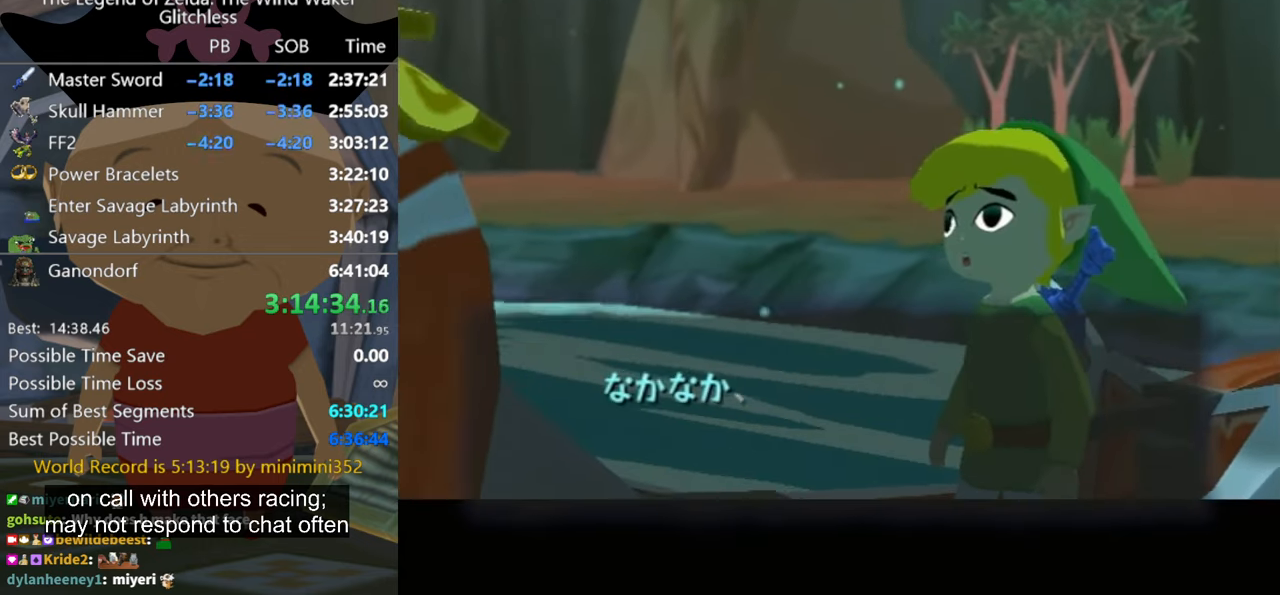
{"buttons": [], "left_stick": "center", "right_stick": "center", "button_events": [[34, "A", "down"], [100, "A", "up"], [200, "A", "down"], [300, "A", "up"], [367, "A", "down"], [434, "A", "up"]]}
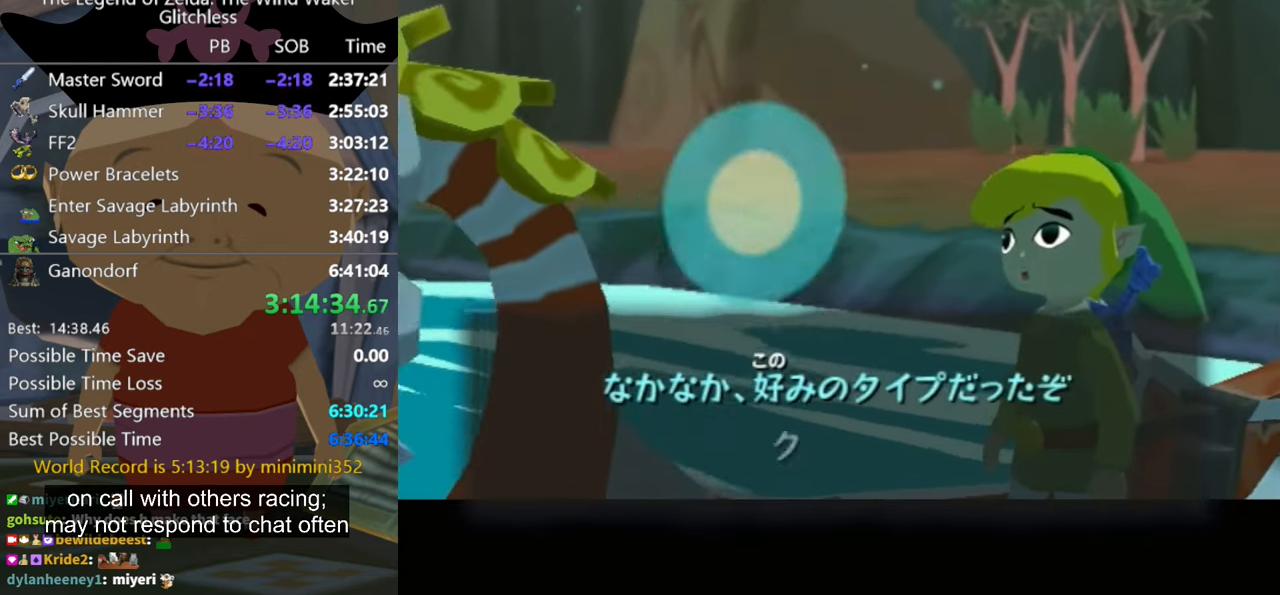
{"buttons": ["A", "B"], "left_stick": "center", "right_stick": "center", "button_events": [[200, "A", "down"], [267, "A", "up"], [300, "B", "down"], [334, "A", "down"], [367, "B", "up"], [434, "A", "up"], [500, "A", "down"], [500, "B", "down"]]}
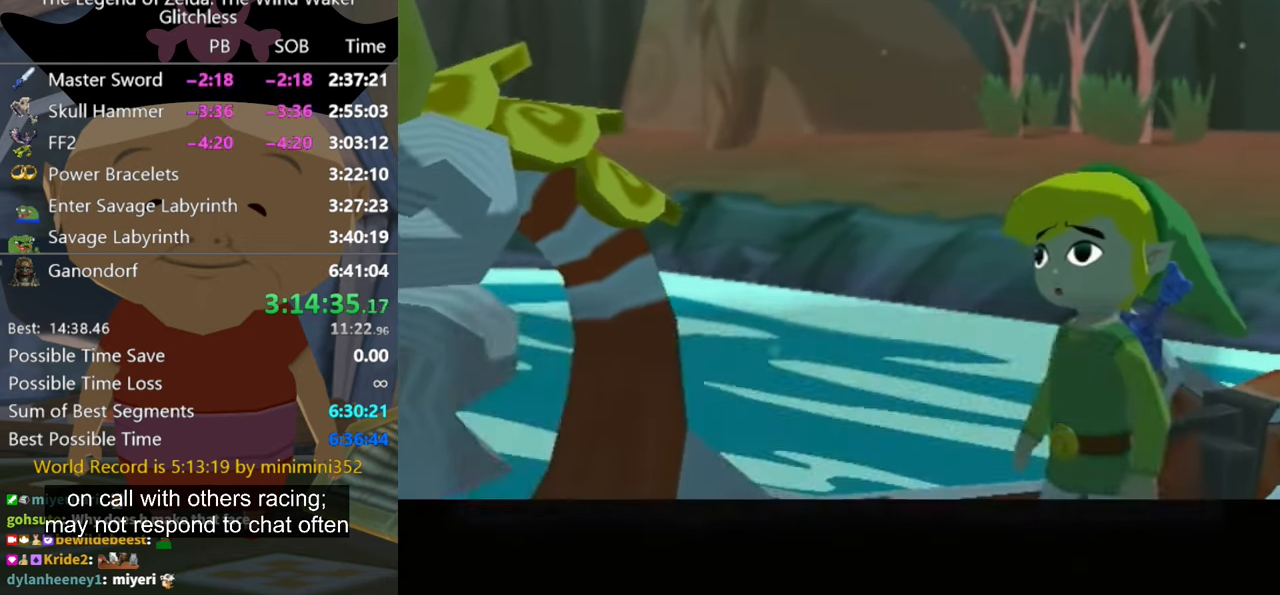
{"buttons": ["A"], "left_stick": "center", "right_stick": "center", "button_events": [[67, "A", "up"], [100, "B", "up"], [167, "A", "down"], [167, "B", "down"], [234, "A", "up"], [234, "B", "up"], [300, "A", "down"], [367, "A", "up"], [434, "A", "down"], [434, "B", "down"], [500, "B", "up"]]}
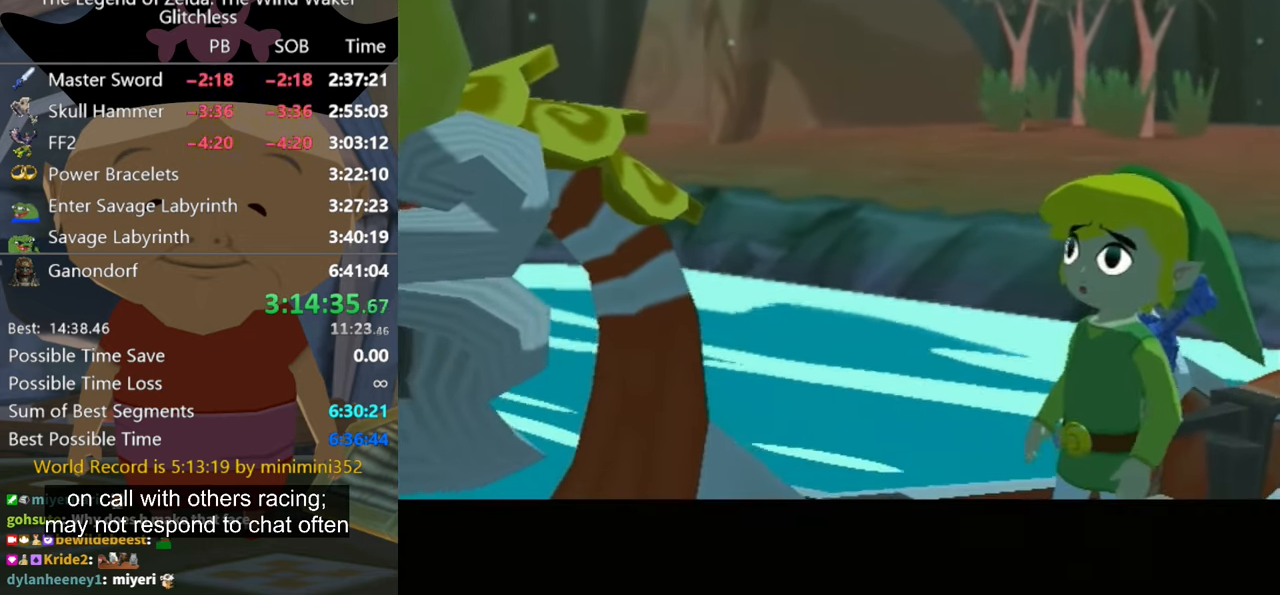
{"buttons": ["A"], "left_stick": "center", "right_stick": "center", "button_events": [[34, "A", "up"], [67, "B", "down"], [134, "A", "down"], [134, "B", "up"], [200, "A", "up"], [234, "B", "down"], [300, "B", "up"], [434, "A", "down"], [434, "B", "down"], [500, "B", "up"]]}
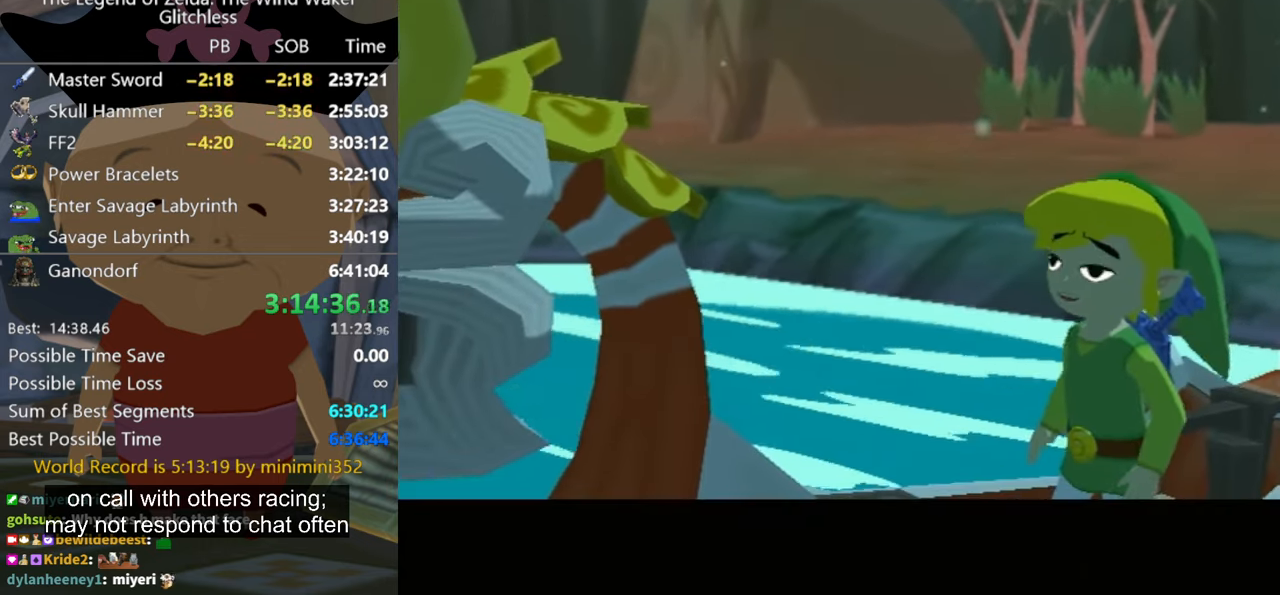
{"buttons": [], "left_stick": "center", "right_stick": "center", "button_events": [[134, "A", "up"], [234, "A", "down"], [234, "B", "down"], [300, "A", "up"], [367, "A", "down"], [467, "A", "up"], [500, "B", "up"]]}
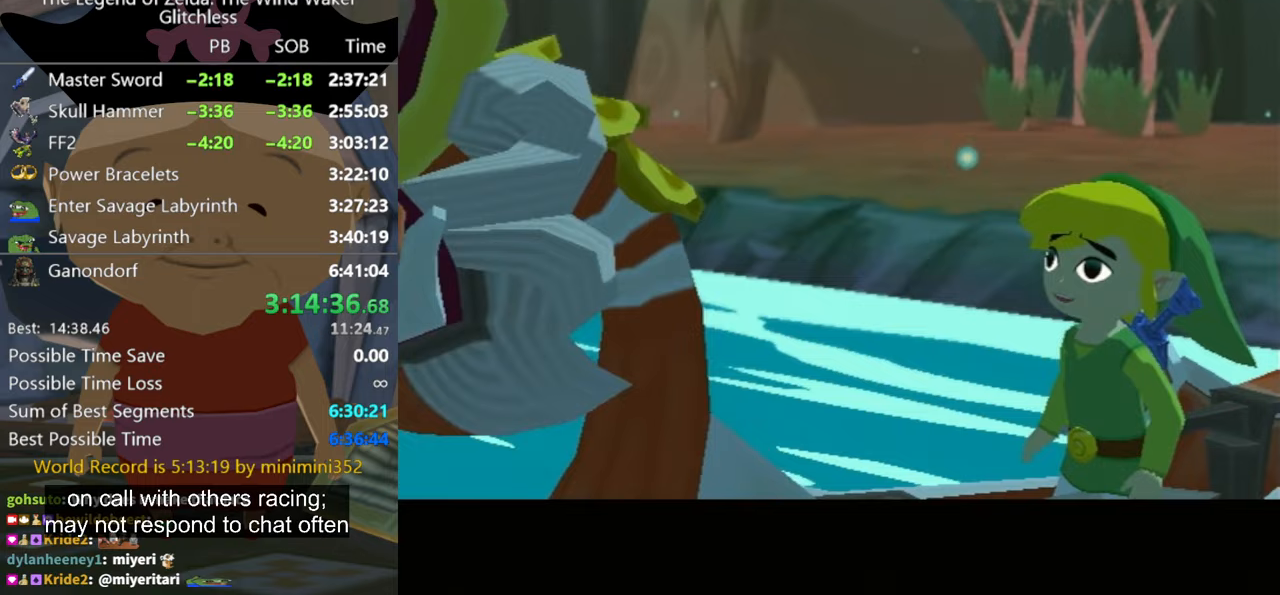
{"buttons": ["A", "B"], "left_stick": "center", "right_stick": "center", "button_events": [[33, "A", "down"], [133, "A", "up"], [233, "A", "down"], [367, "B", "down"], [433, "A", "up"], [500, "A", "down"]]}
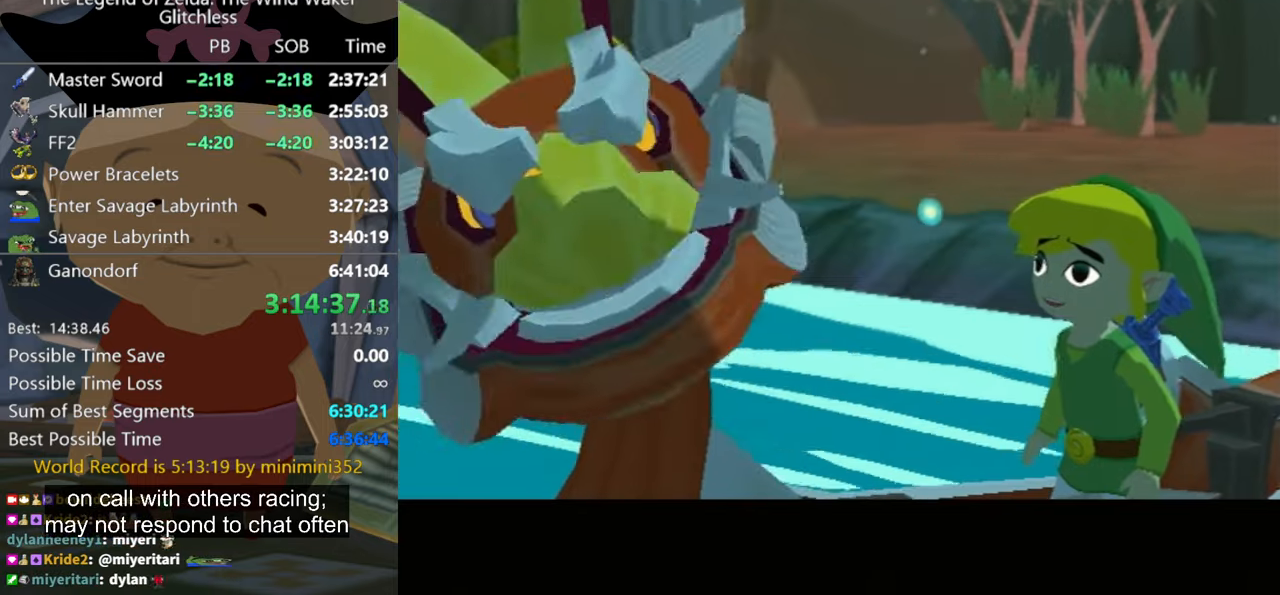
{"buttons": ["A"], "left_stick": "center", "right_stick": "center", "button_events": [[67, "A", "up"], [167, "A", "down"], [267, "A", "up"], [267, "B", "up"], [333, "A", "down"], [400, "A", "up"], [467, "A", "down"]]}
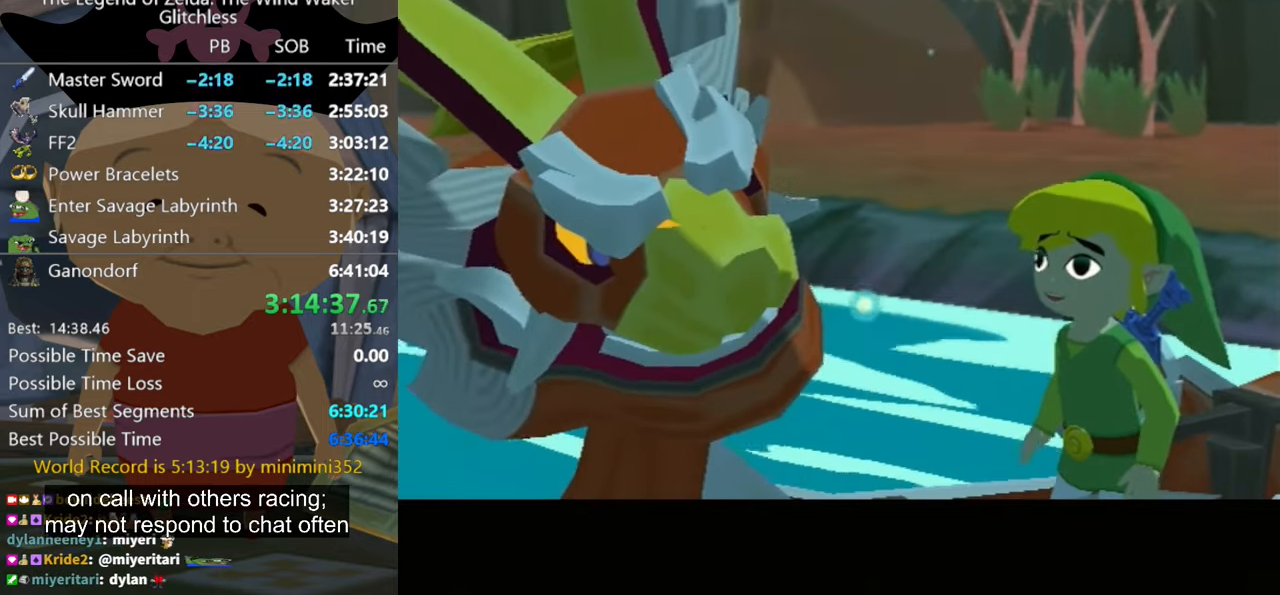
{"buttons": ["A", "B"], "left_stick": "center", "right_stick": "center", "button_events": [[67, "A", "up"], [133, "A", "down"], [233, "A", "up"], [300, "A", "down"], [400, "A", "up"], [467, "A", "down"], [467, "B", "down"]]}
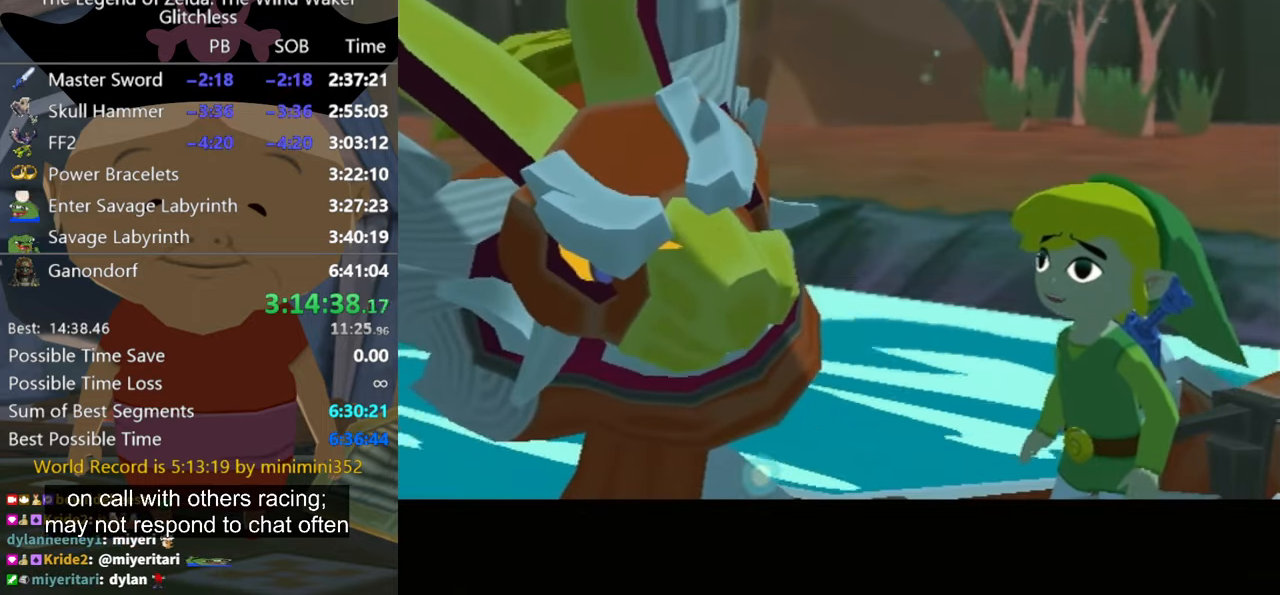
{"buttons": ["A"], "left_stick": "center", "right_stick": "center", "button_events": [[33, "A", "up"], [33, "B", "up"], [133, "A", "down"], [200, "A", "up"], [300, "A", "down"], [367, "A", "up"], [367, "B", "down"], [433, "A", "down"], [433, "B", "up"]]}
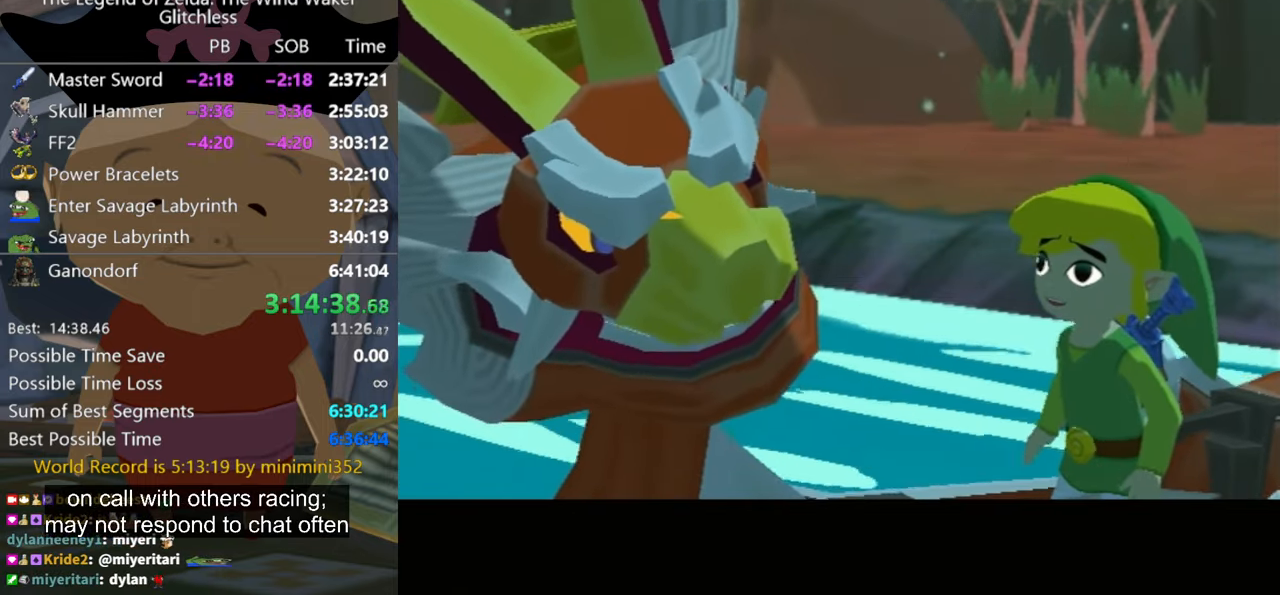
{"buttons": ["A", "B"], "left_stick": "center", "right_stick": "center", "button_events": [[33, "A", "up"], [100, "A", "down"], [400, "A", "up"], [467, "B", "down"], [500, "A", "down"]]}
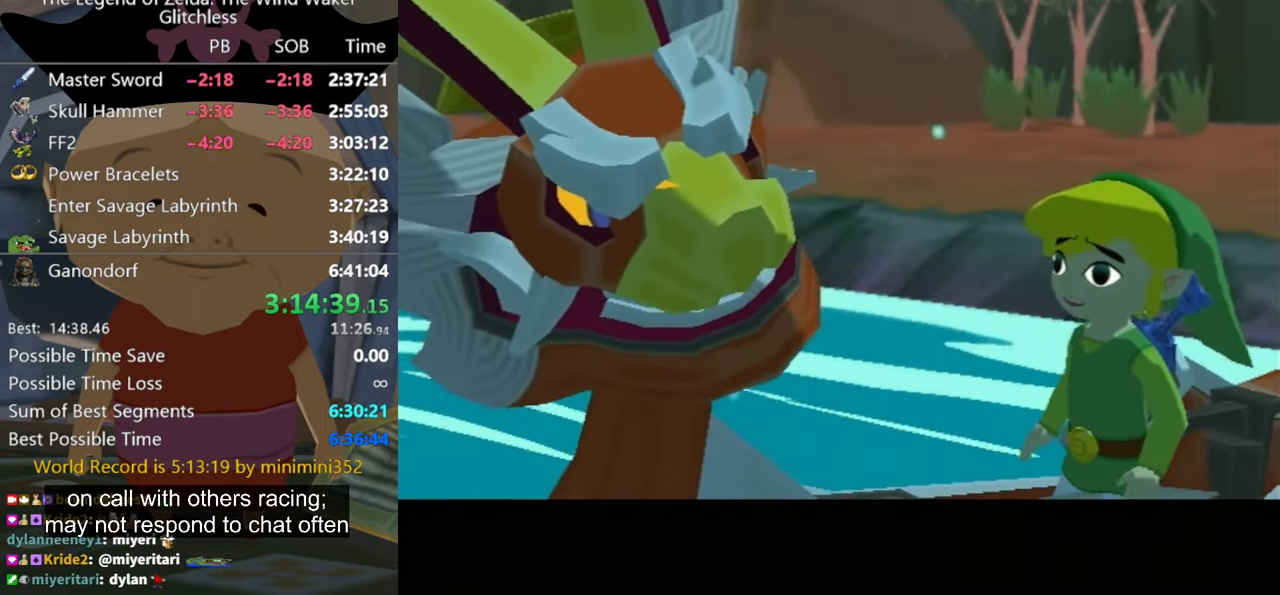
{"buttons": ["A"], "left_stick": "center", "right_stick": "center", "button_events": [[33, "B", "up"], [100, "A", "up"], [167, "A", "down"], [267, "A", "up"], [500, "A", "down"]]}
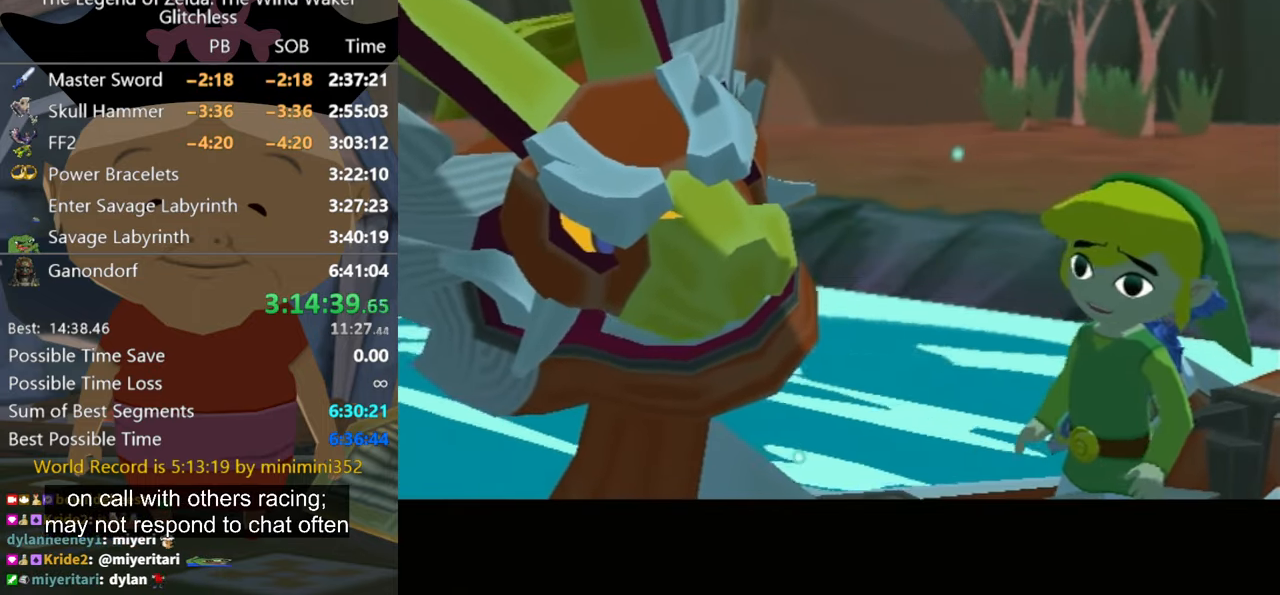
{"buttons": ["A", "B"], "left_stick": "center", "right_stick": "center", "button_events": [[33, "B", "down"], [67, "A", "up"], [100, "B", "up"], [167, "A", "down"], [167, "B", "down"], [267, "A", "up"], [367, "A", "down"], [433, "A", "up"], [500, "A", "down"]]}
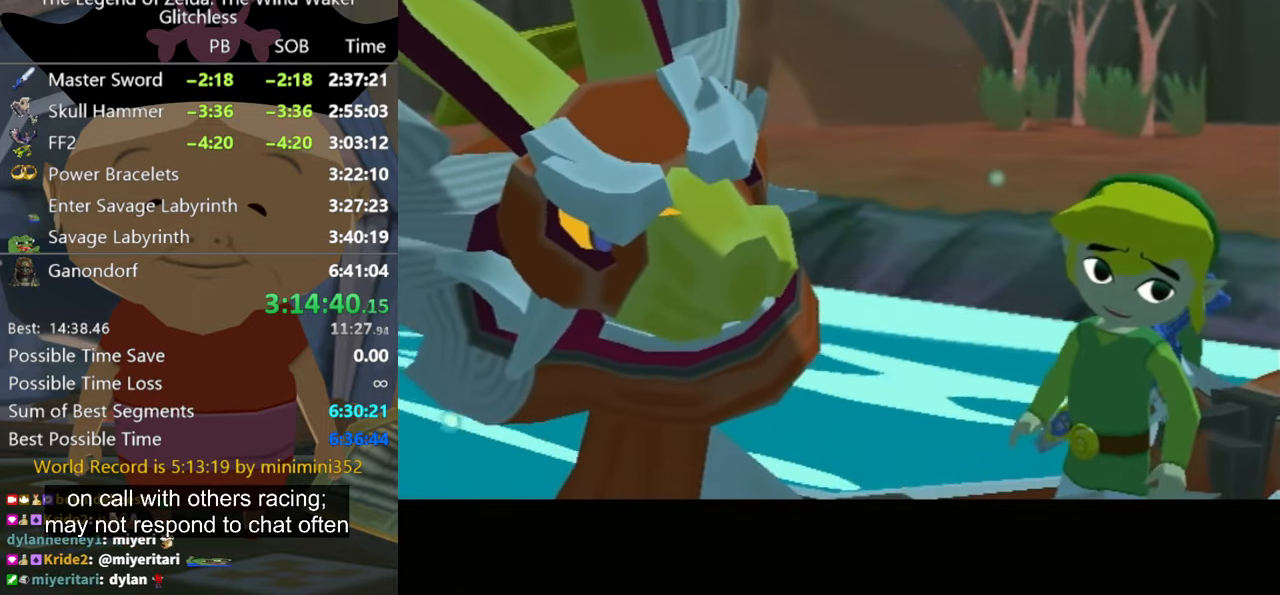
{"buttons": ["A"], "left_stick": "center", "right_stick": "center", "button_events": [[33, "B", "up"], [100, "B", "down"], [267, "A", "up"], [267, "B", "up"], [333, "A", "down"], [333, "B", "down"], [400, "A", "up"], [433, "B", "up"], [467, "A", "down"]]}
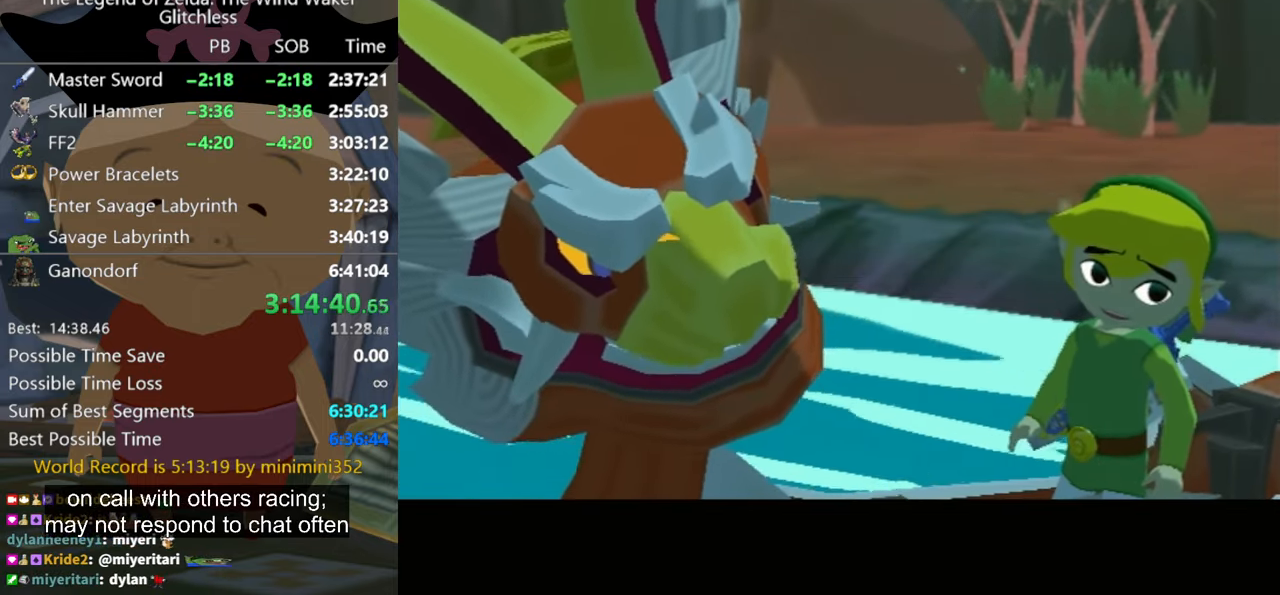
{"buttons": [], "left_stick": "center", "right_stick": "center", "button_events": [[33, "A", "up"], [33, "B", "down"], [133, "A", "down"], [133, "B", "up"], [233, "A", "up"], [233, "B", "down"], [300, "A", "down"], [300, "B", "up"], [367, "A", "up"], [400, "B", "down"], [433, "A", "down"], [467, "B", "up"], [500, "A", "up"]]}
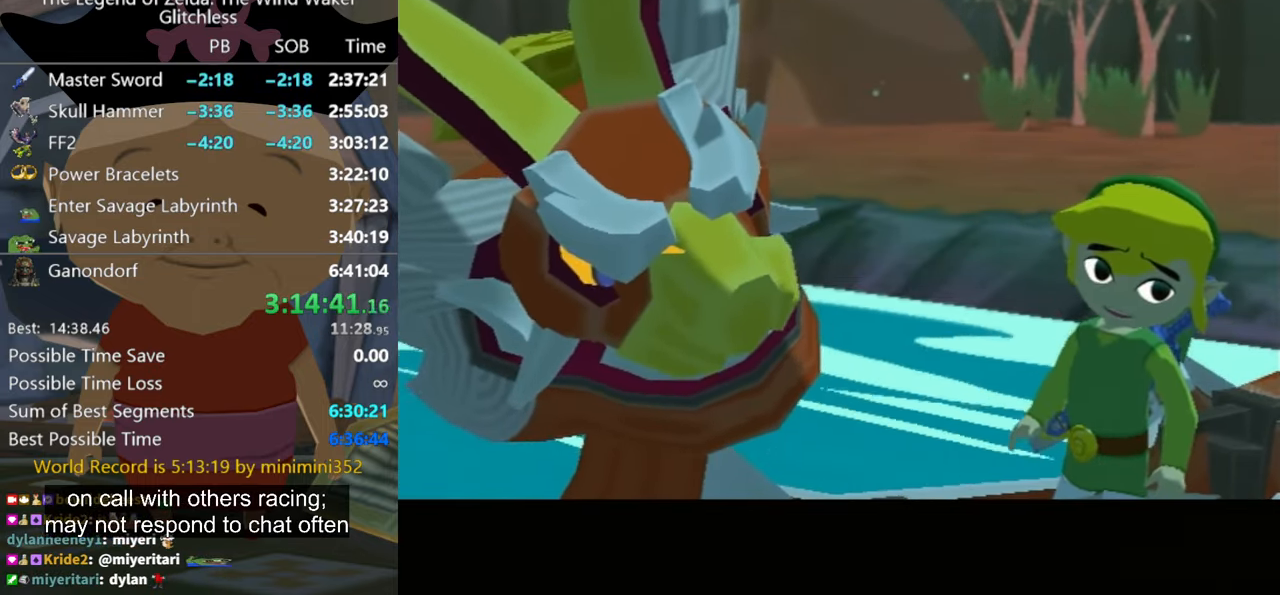
{"buttons": [], "left_stick": "center", "right_stick": "center", "button_events": [[33, "B", "down"], [100, "A", "down"], [133, "B", "up"], [167, "A", "up"], [200, "B", "down"], [267, "A", "down"], [333, "A", "up"], [333, "B", "up"], [400, "A", "down"], [500, "A", "up"]]}
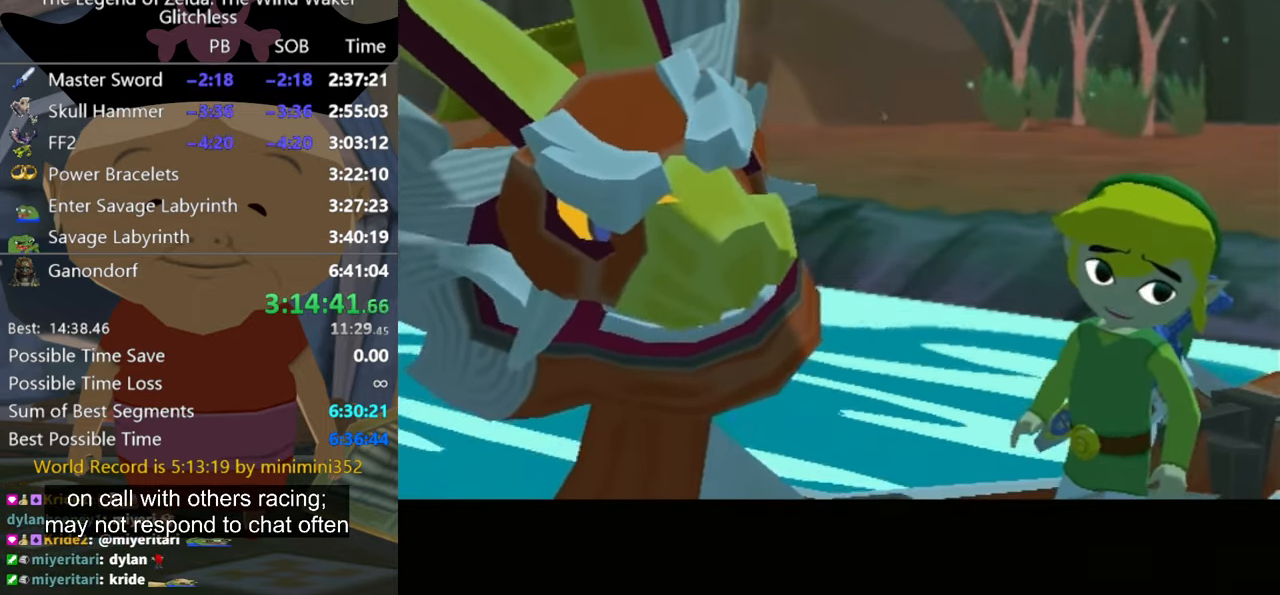
{"buttons": ["B"], "left_stick": "center", "right_stick": "center", "button_events": [[67, "A", "down"], [133, "A", "up"], [233, "A", "down"], [333, "A", "up"], [333, "B", "down"], [400, "A", "down"], [400, "B", "up"], [466, "A", "up"], [466, "B", "down"]]}
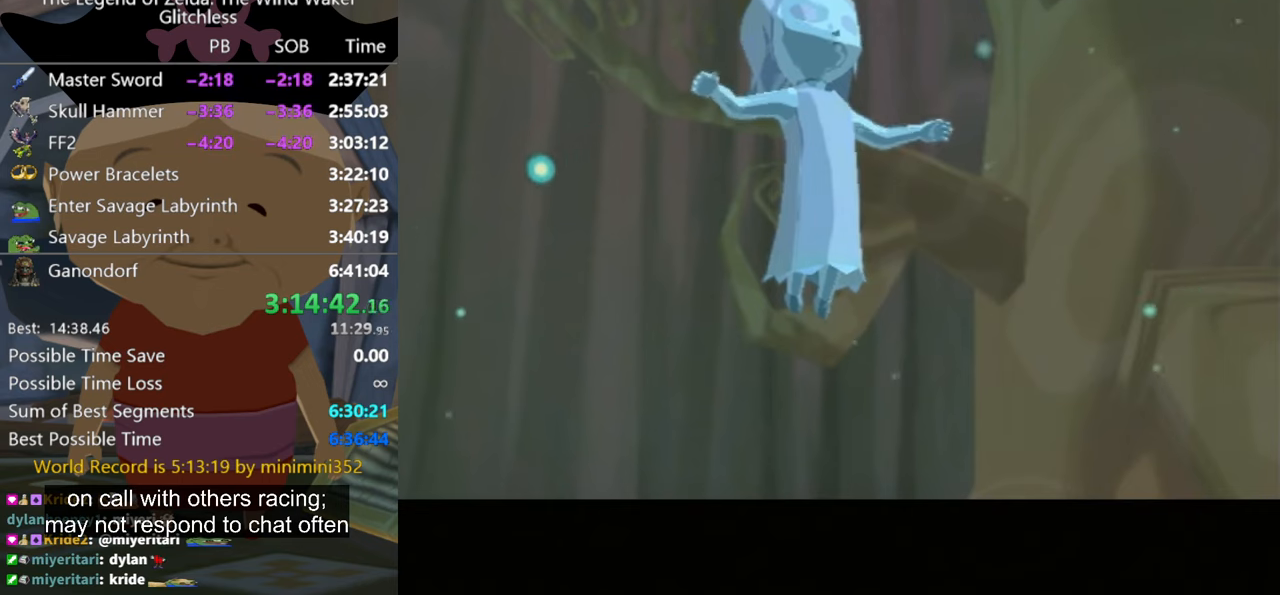
{"buttons": ["A"], "left_stick": "center", "right_stick": "center", "button_events": [[33, "A", "down"], [33, "B", "up"], [100, "A", "up"], [100, "B", "down"], [166, "B", "up"], [200, "A", "down"], [433, "A", "up"], [500, "A", "down"]]}
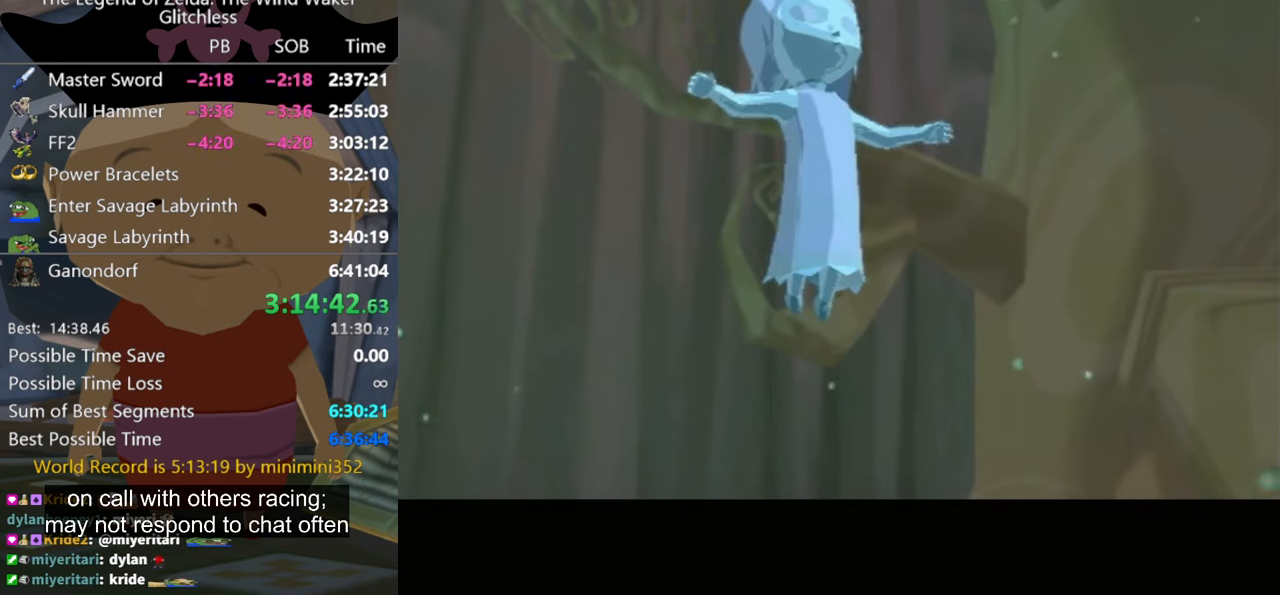
{"buttons": [], "left_stick": "center", "right_stick": "center", "button_events": [[100, "A", "up"], [166, "A", "down"], [266, "A", "up"], [366, "A", "down"], [433, "A", "up"]]}
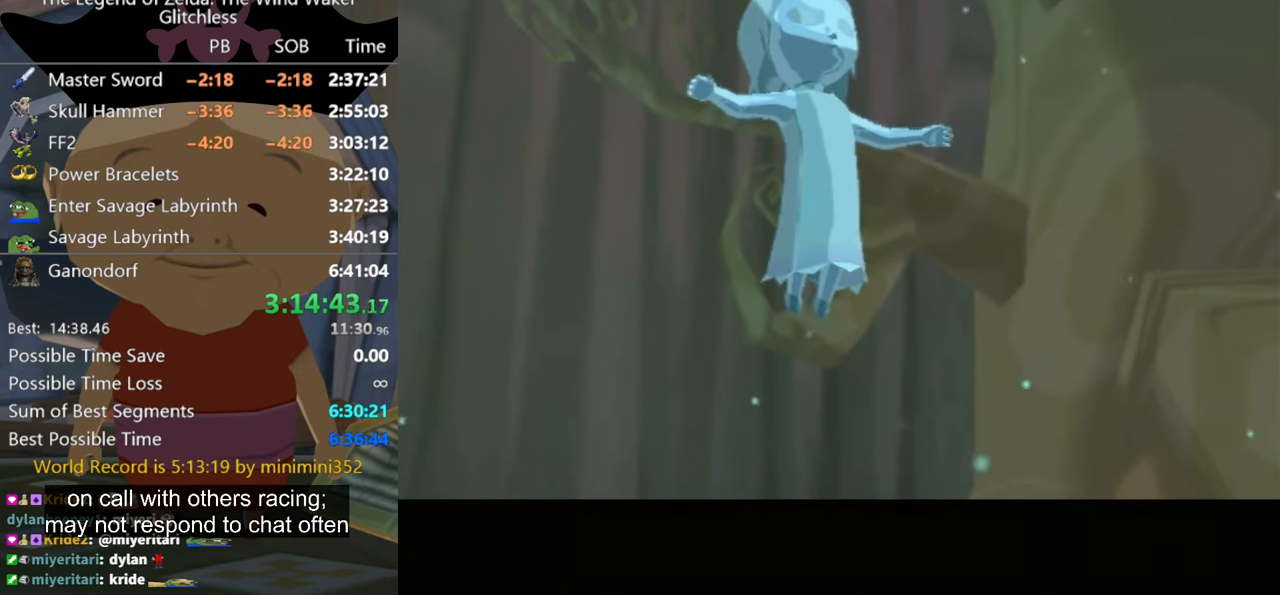
{"buttons": ["A", "B"], "left_stick": "center", "right_stick": "center"}
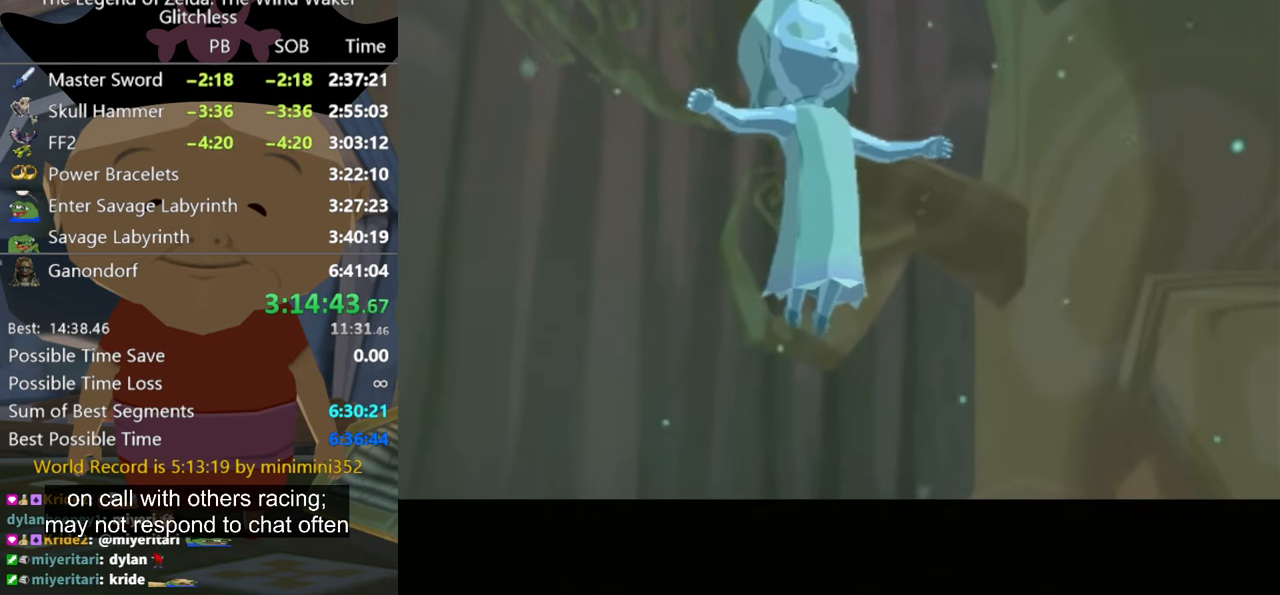
{"buttons": ["A", "B"], "left_stick": "center", "right_stick": "center"}
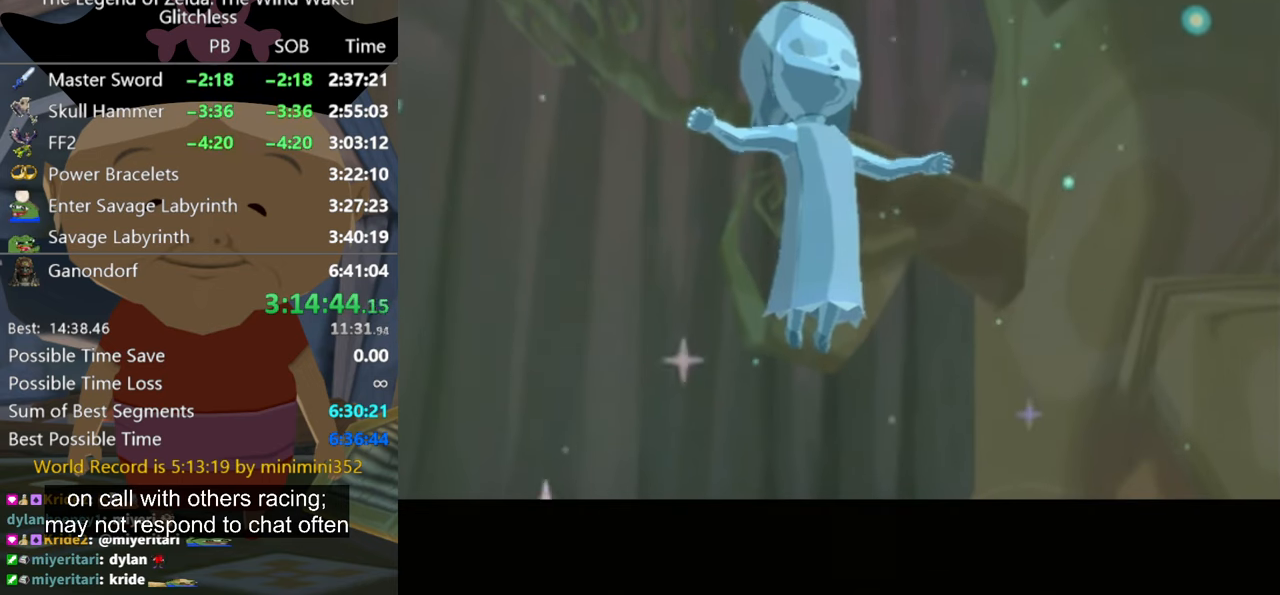
{"buttons": ["B"], "left_stick": "center", "right_stick": "center"}
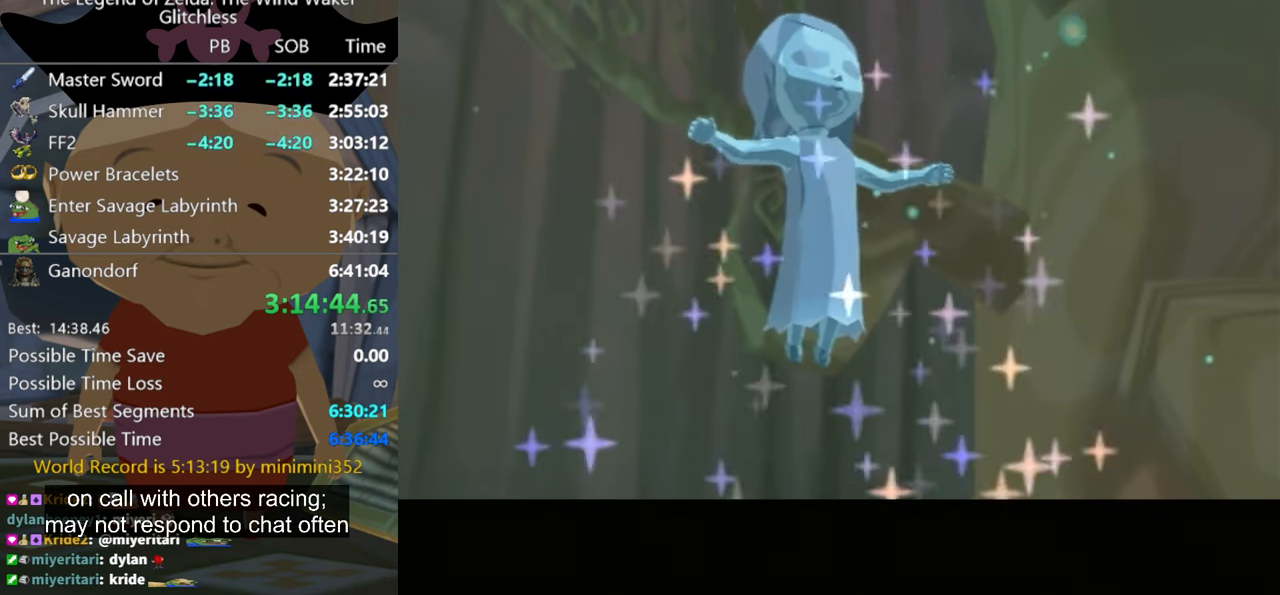
{"buttons": [], "left_stick": "center", "right_stick": "center", "button_events": [[66, "A", "down"], [66, "B", "up"], [133, "A", "up"], [133, "B", "down"], [233, "A", "down"], [233, "B", "up"], [300, "A", "up"], [333, "B", "down"], [366, "A", "down"], [433, "B", "up"], [466, "A", "up"]]}
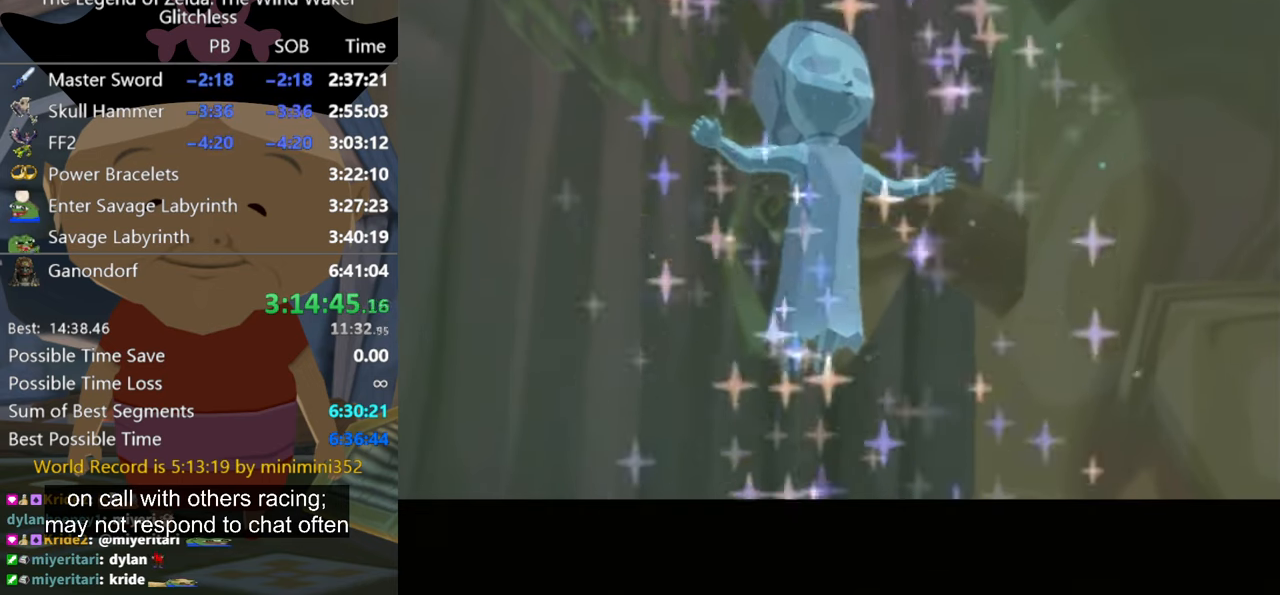
{"buttons": ["A", "B"], "left_stick": "center", "right_stick": "center", "button_events": [[33, "A", "down"], [100, "A", "up"], [200, "A", "down"], [266, "A", "up"], [300, "B", "down"], [333, "A", "down"], [366, "B", "up"], [433, "A", "up"], [466, "B", "down"], [500, "A", "down"]]}